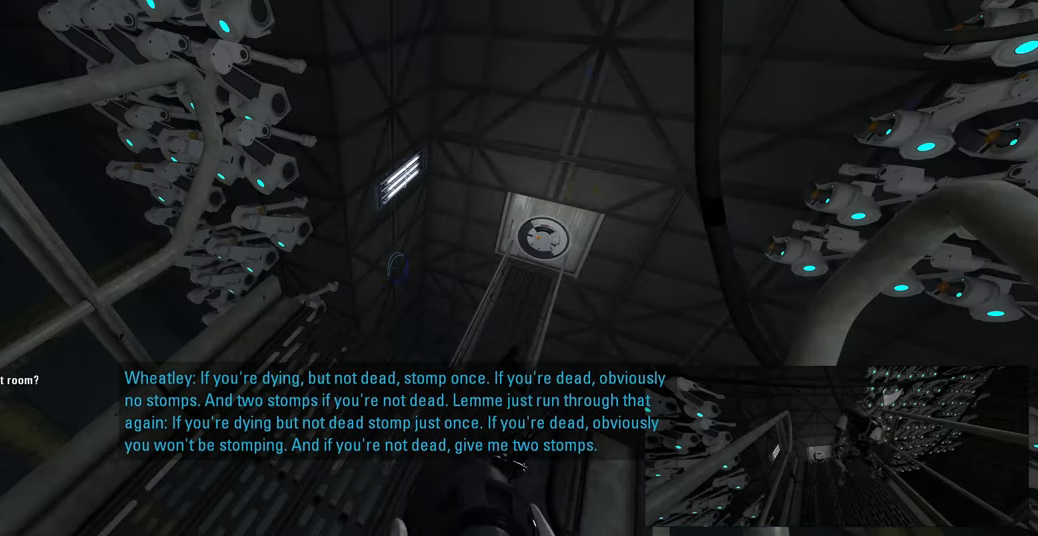
Gameplay with keyboard and mouse; each line is a JSON object with the keys and mouse buttons held at the frame after it. "events" lists presses ("down") and releases ("up") of "a", "ctrl", "d", "e", "f", "q", "r", "s", "shift", "space", "tab", "w", "mouse_left", "mouse_wheel", "mouse_right", "mouse_mb4" and "mouse_mb5" between this image and that frame as [ms after this image, input, new state], when the widget could be followed in between. "mouse_left", "mouse_wheel", "mouse_right", "mouse_mb4", "mouse_mb5" = the "left", "wheel", "right", "mb4", "mb5" buttons of the "mouse" list. No other keys are recorded. "wheel" means that the mouse wheel is clicked or scrolled. Mouse movement is not recorded.
{"keys": ["d", "w"], "mouse": [], "events": [[83, "w", "down"], [217, "w", "up"], [317, "w", "down"], [400, "d", "down"]]}
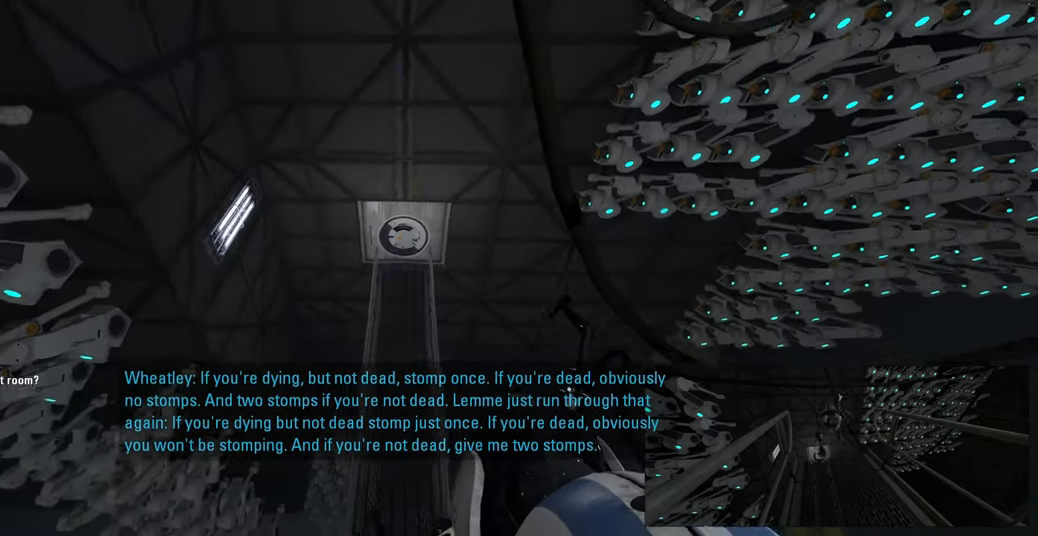
{"keys": ["a"], "mouse": [], "events": [[17, "d", "up"], [67, "a", "down"], [217, "a", "up"], [383, "a", "down"], [417, "w", "up"]]}
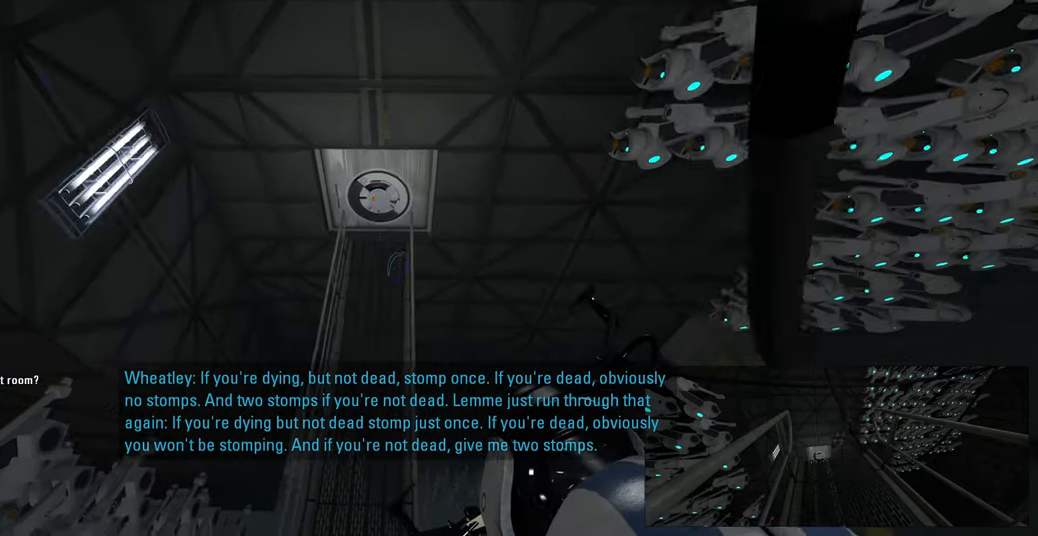
{"keys": ["w"], "mouse": [], "events": [[133, "w", "down"], [167, "a", "up"]]}
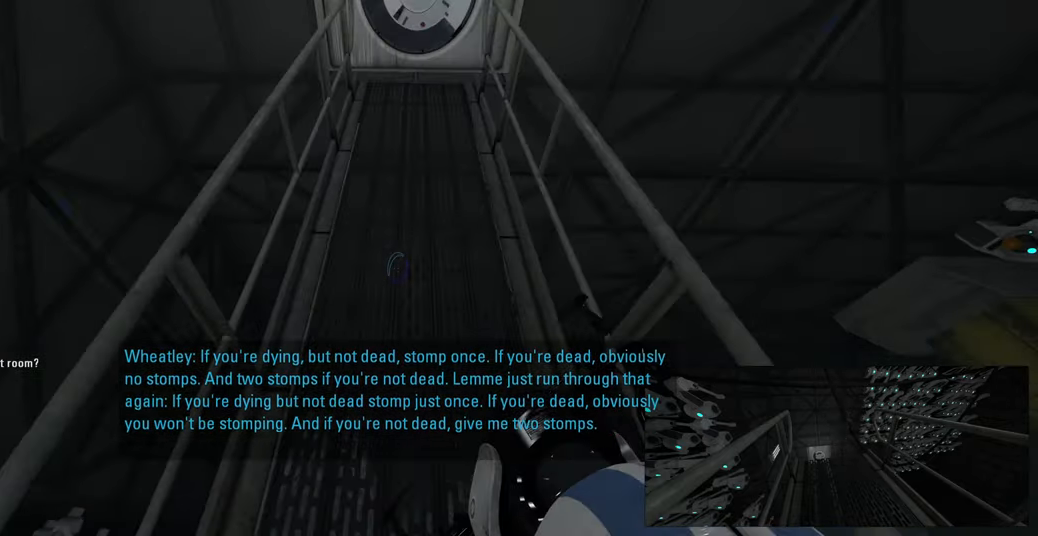
{"keys": ["w"], "mouse": [], "events": []}
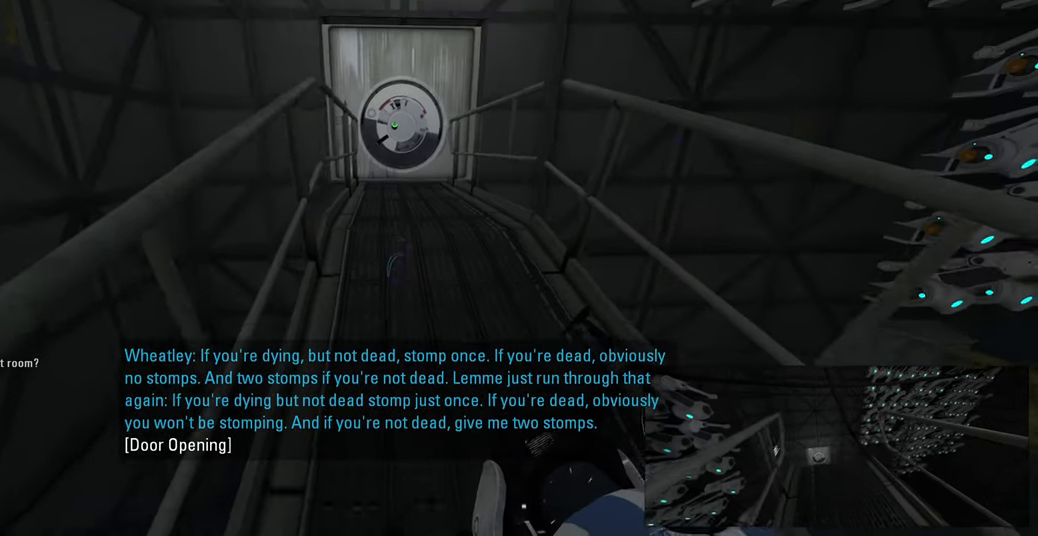
{"keys": ["w"], "mouse": [], "events": []}
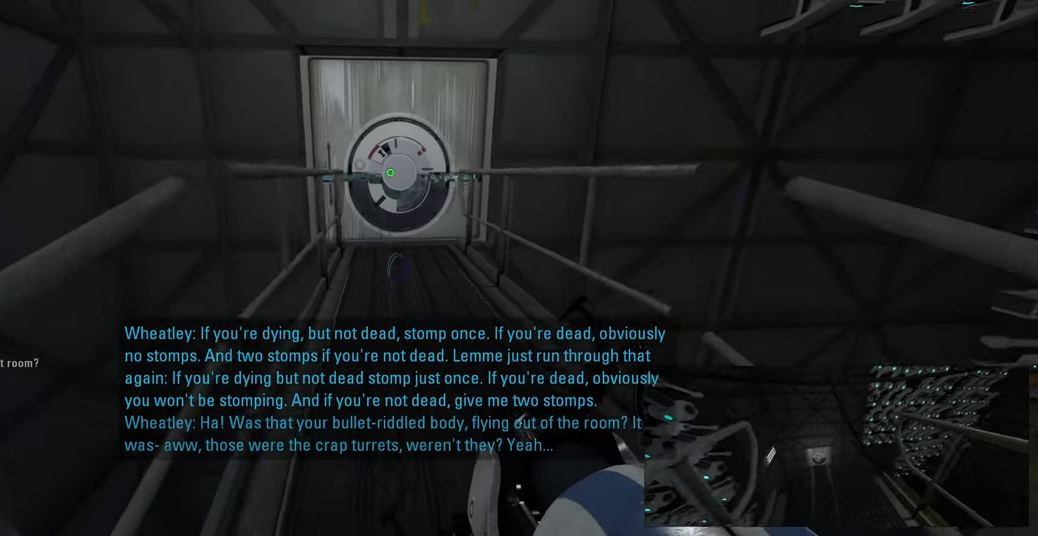
{"keys": [], "mouse": [], "events": [[300, "w", "up"]]}
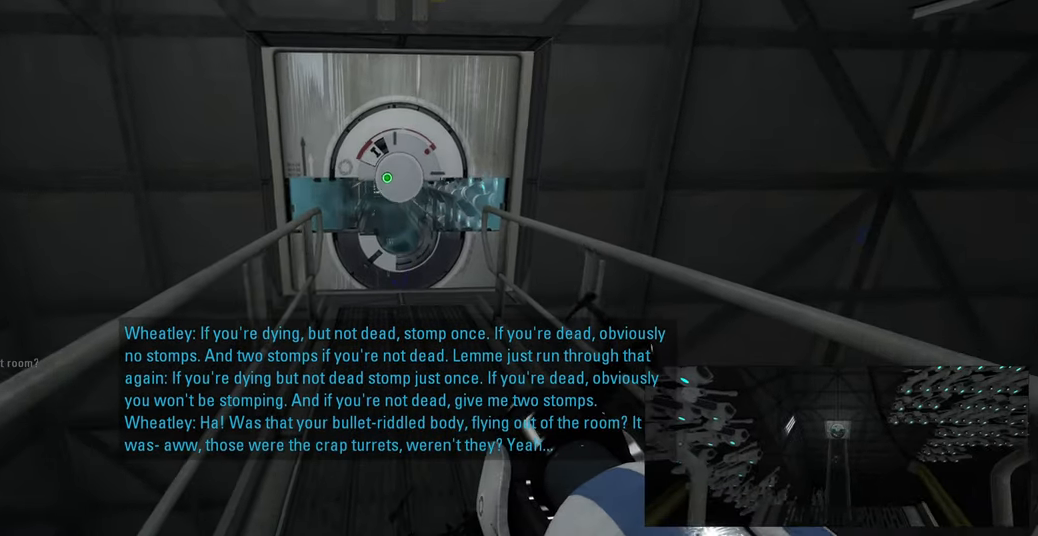
{"keys": ["w"], "mouse": [], "events": [[233, "w", "down"]]}
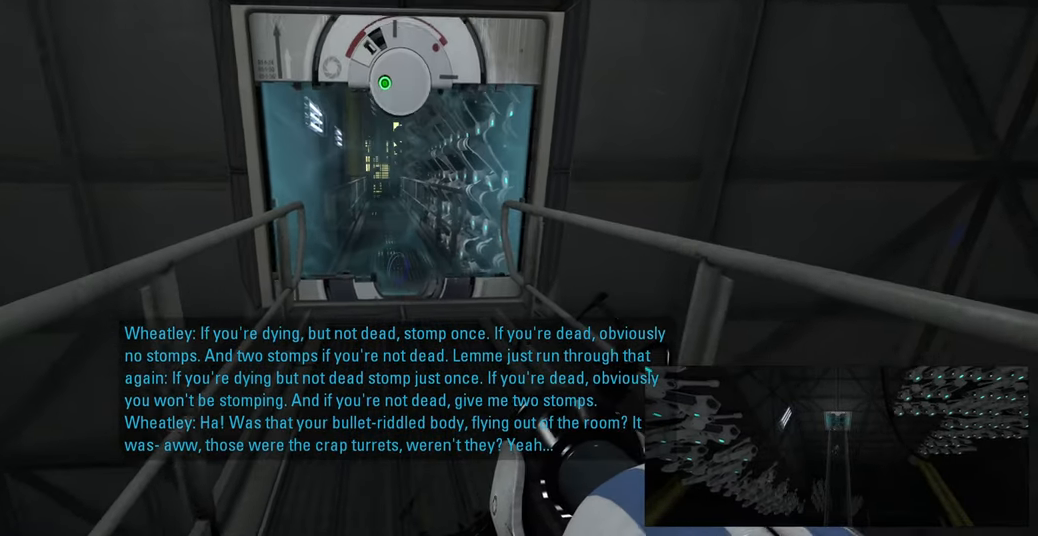
{"keys": ["a", "w"], "mouse": [], "events": [[100, "d", "down"], [200, "d", "up"], [400, "a", "down"]]}
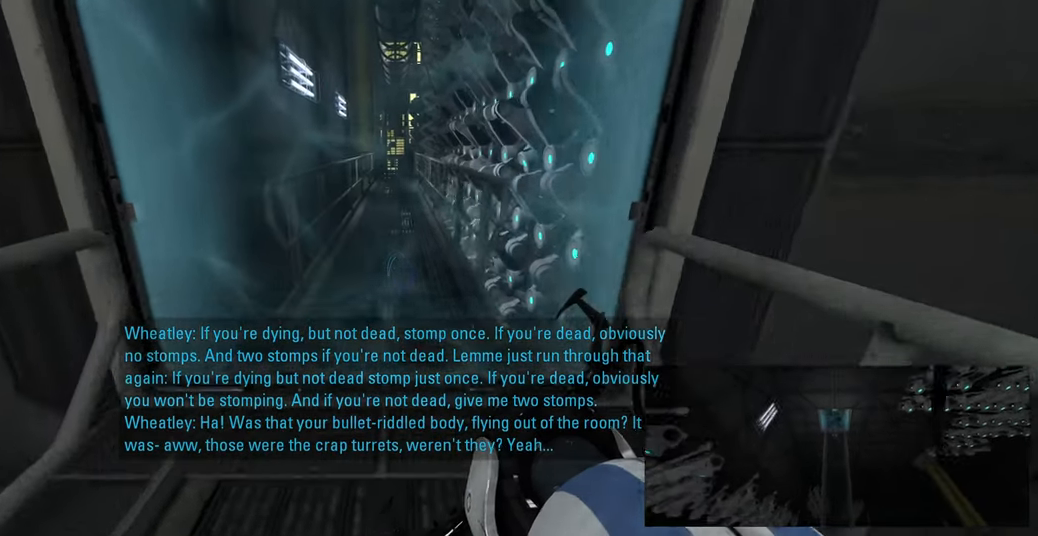
{"keys": [], "mouse": [], "events": [[133, "w", "up"], [167, "a", "up"]]}
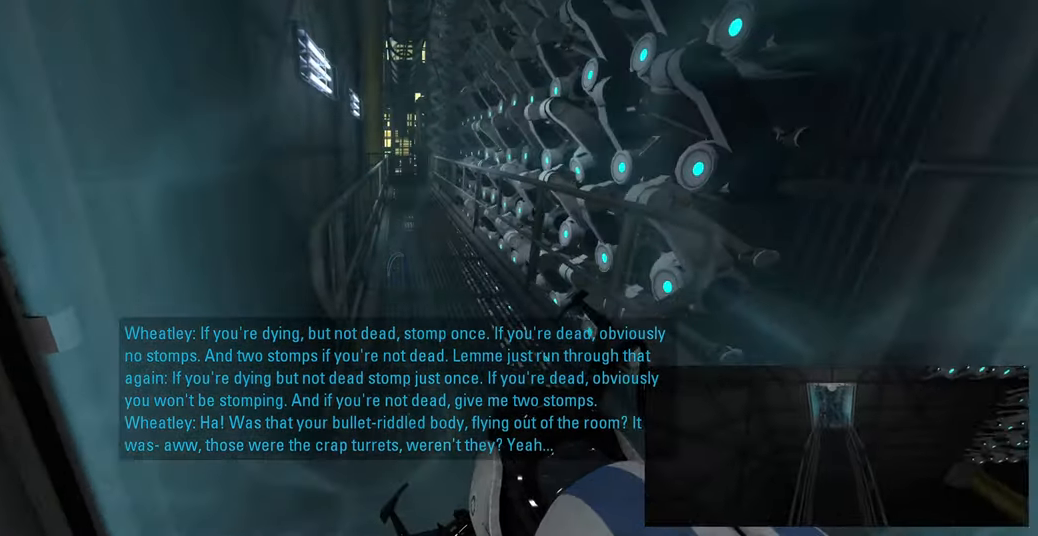
{"keys": [], "mouse": [], "events": []}
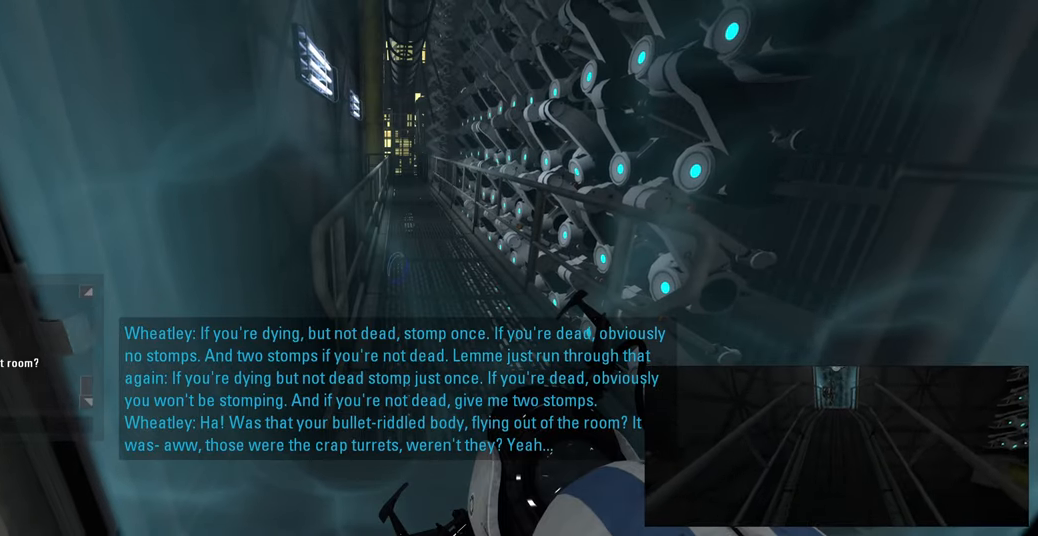
{"keys": ["d"], "mouse": [], "events": [[116, "s", "down"], [266, "a", "down"], [383, "s", "up"], [416, "d", "down"], [450, "a", "up"]]}
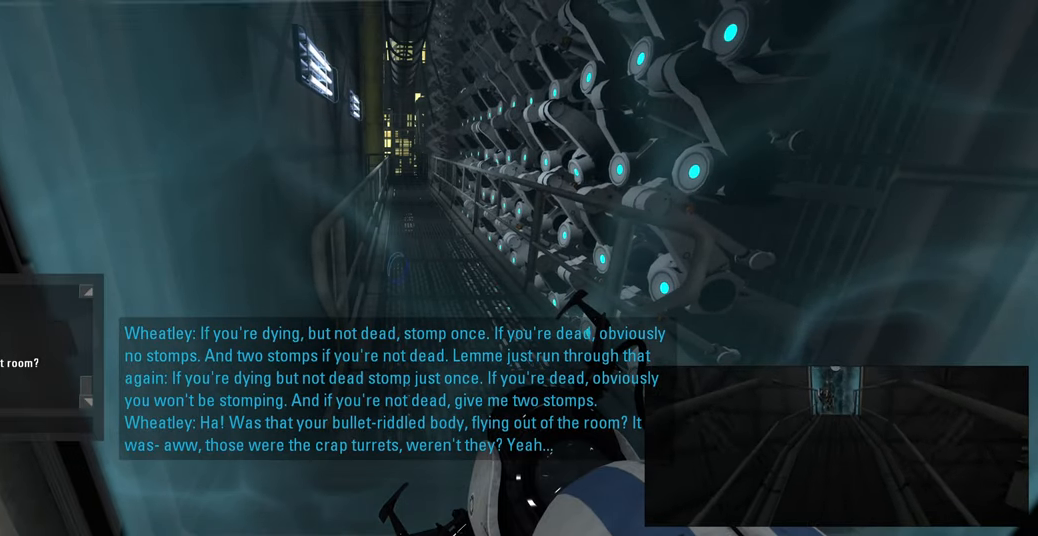
{"keys": [], "mouse": [], "events": [[16, "d", "up"]]}
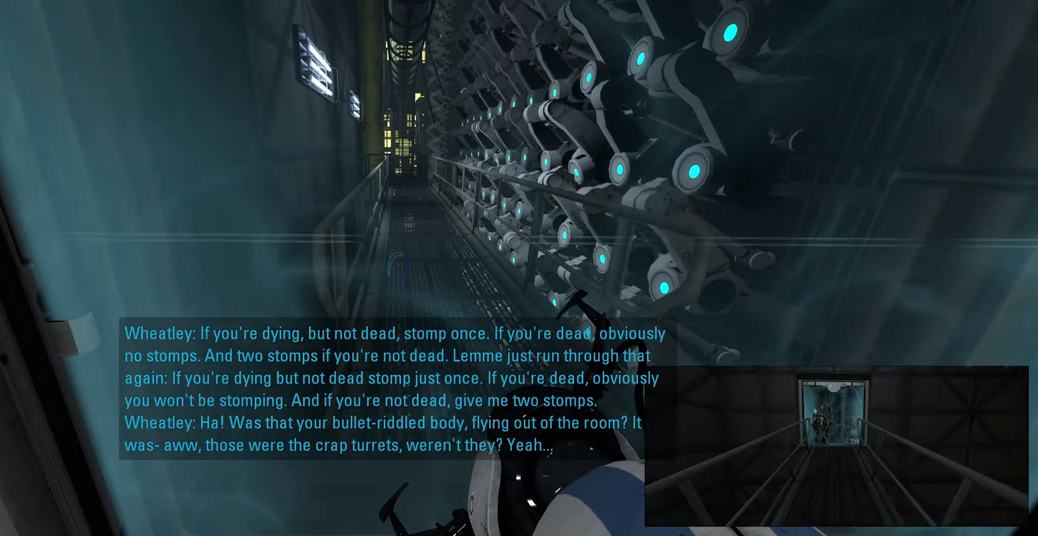
{"keys": [], "mouse": [], "events": []}
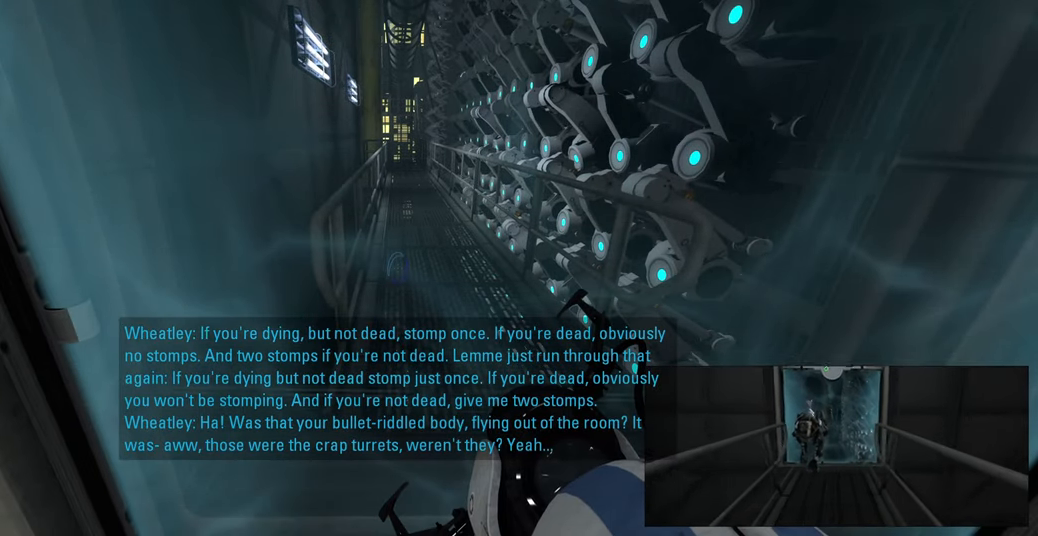
{"keys": ["w"], "mouse": [], "events": [[283, "w", "down"]]}
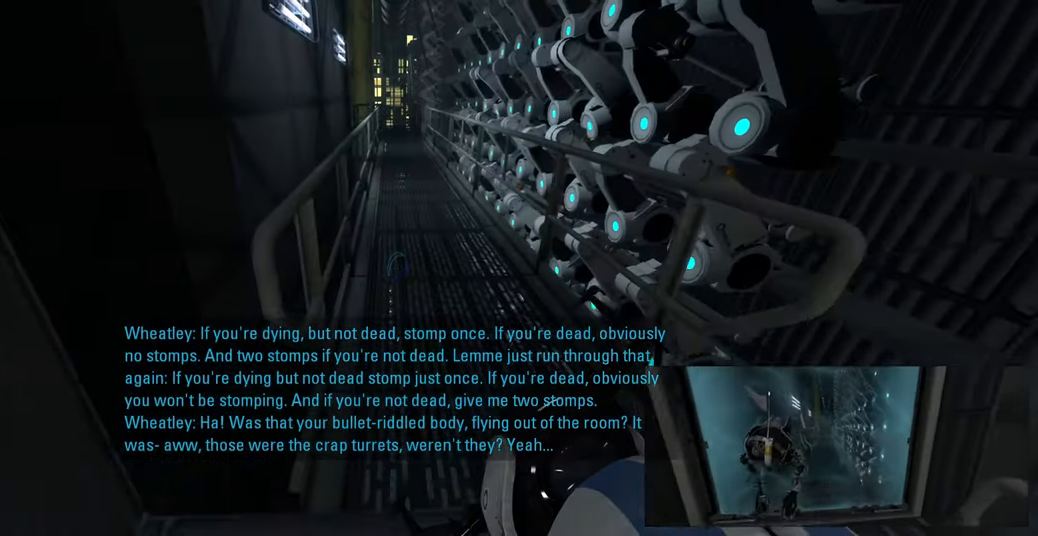
{"keys": [], "mouse": [], "events": [[83, "w", "up"]]}
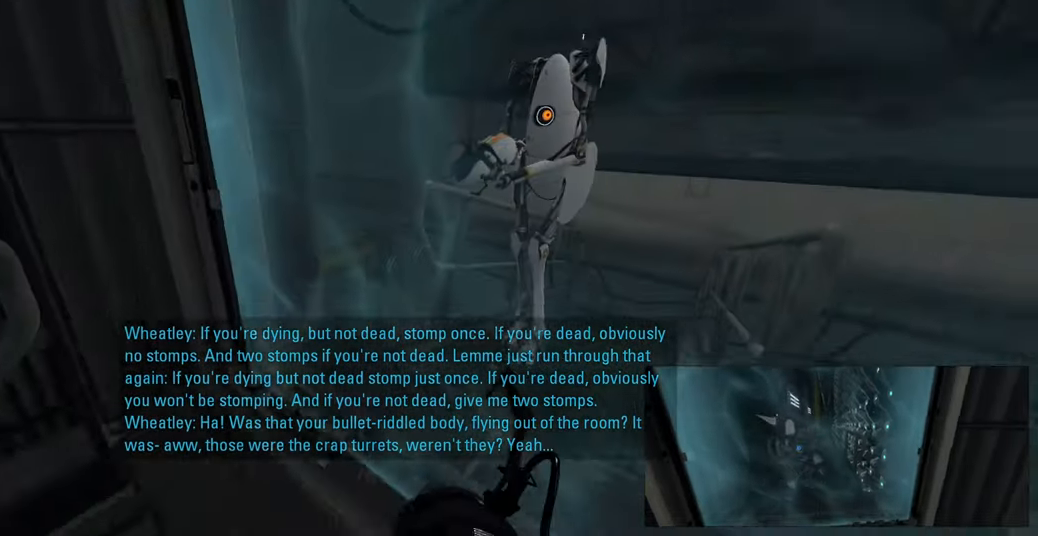
{"keys": ["s"], "mouse": [], "events": [[400, "s", "down"]]}
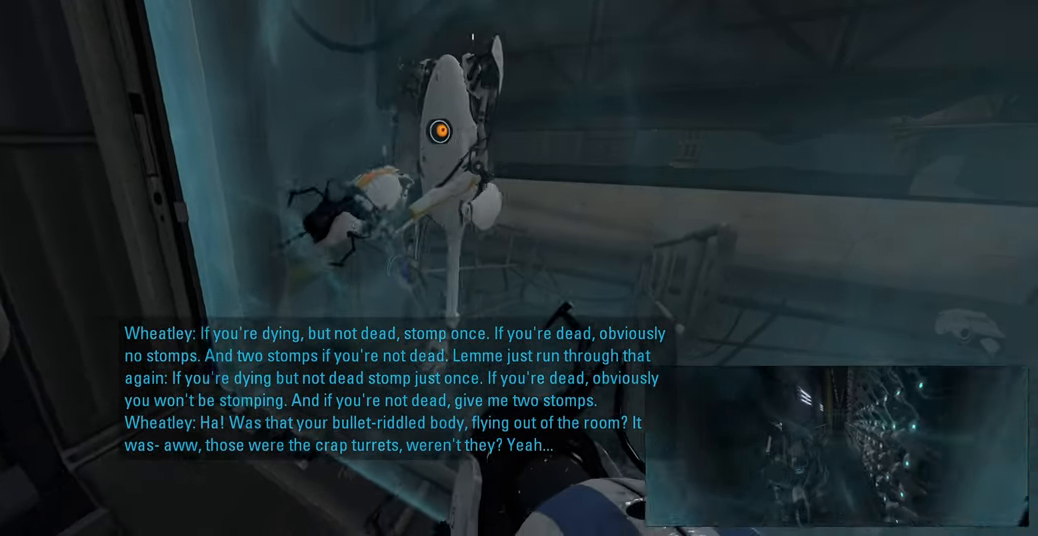
{"keys": [], "mouse": [], "events": [[16, "s", "up"]]}
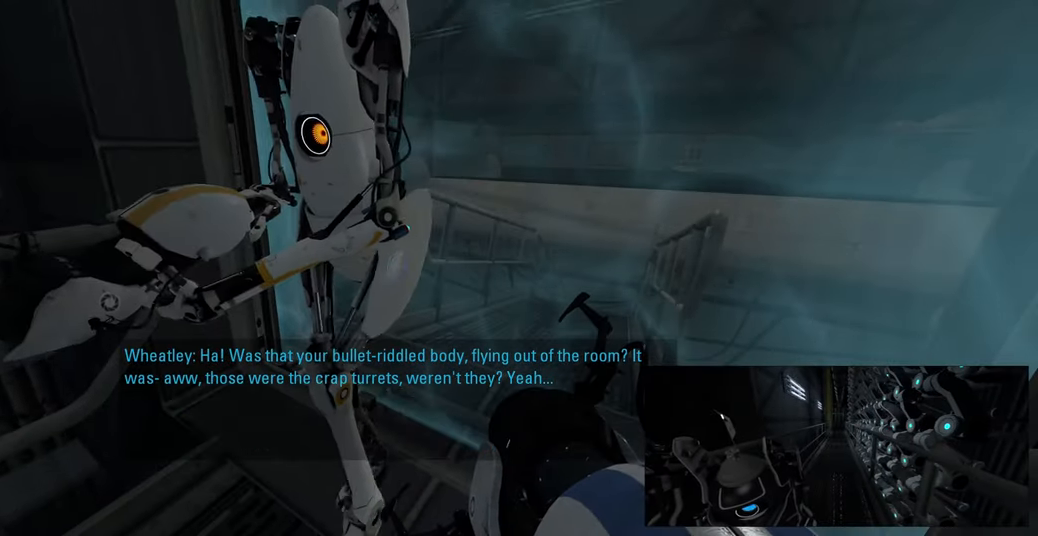
{"keys": [], "mouse": [], "events": [[233, "s", "down"], [383, "s", "up"], [466, "s", "down"], [500, "s", "up"]]}
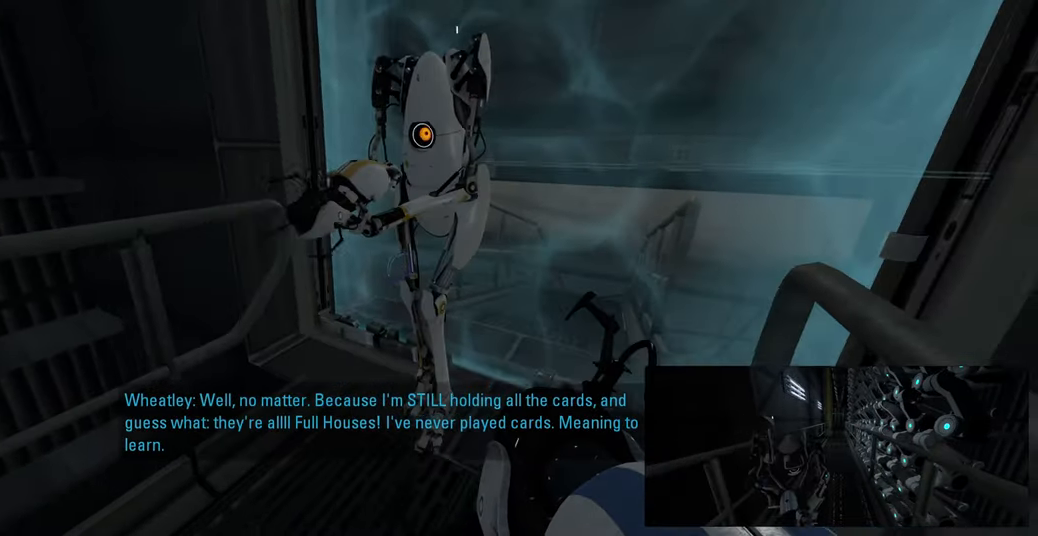
{"keys": [], "mouse": [], "events": [[150, "d", "down"], [216, "d", "up"]]}
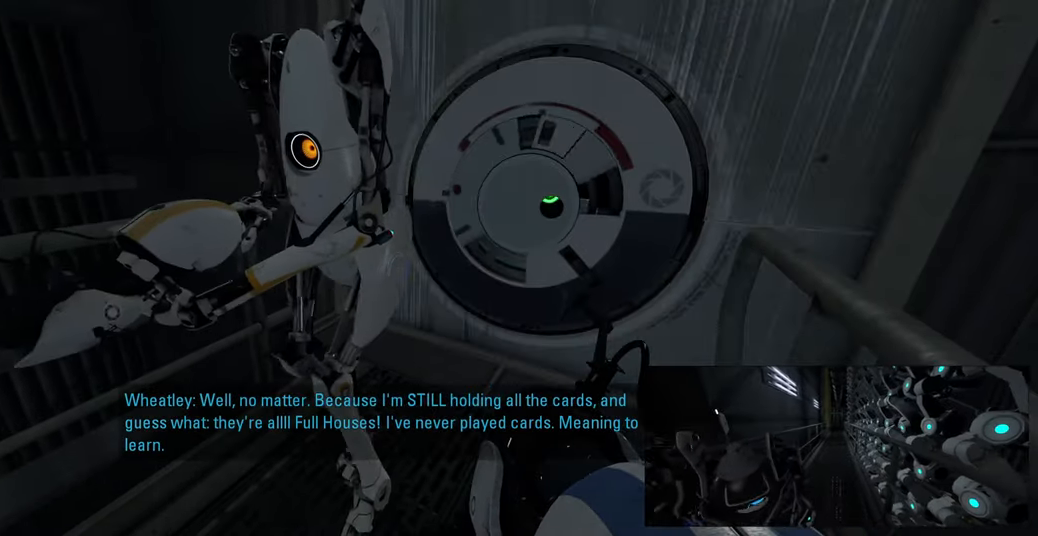
{"keys": ["w"], "mouse": [], "events": [[183, "a", "down"], [250, "w", "down"], [300, "a", "up"]]}
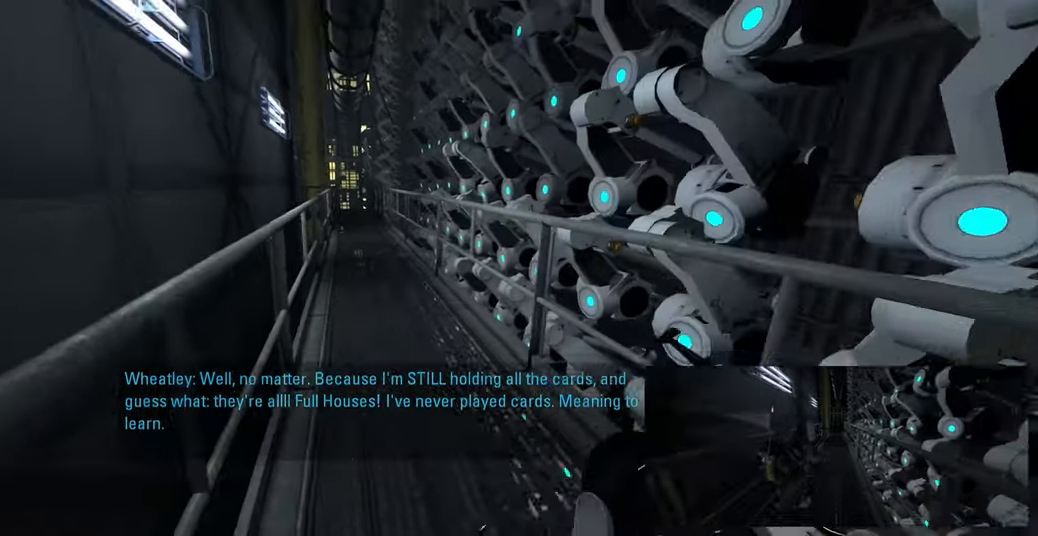
{"keys": ["a", "w"], "mouse": [], "events": [[34, "a", "down"], [134, "a", "up"], [317, "a", "down"]]}
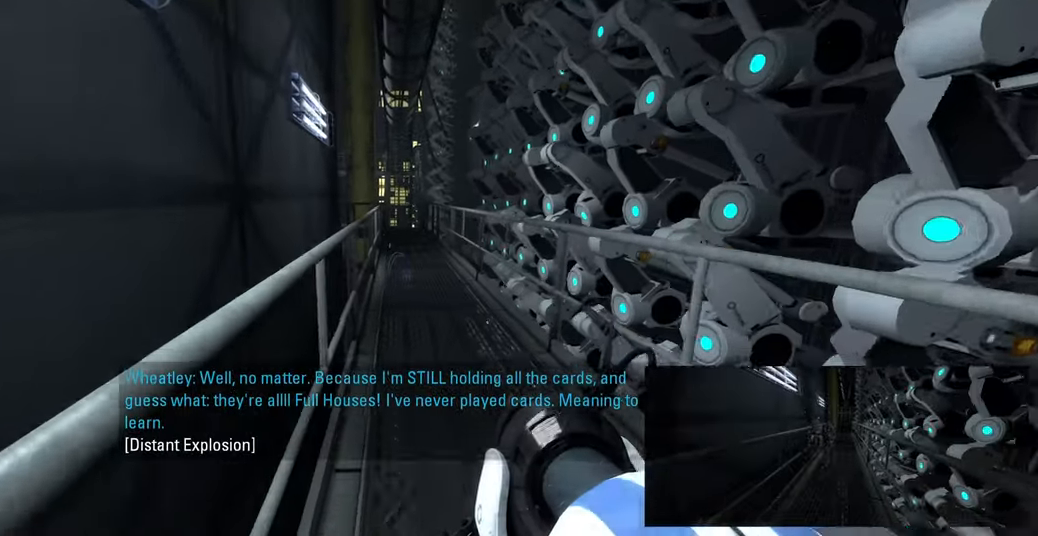
{"keys": ["a", "w"], "mouse": [], "events": [[234, "space", "down"], [284, "space", "up"]]}
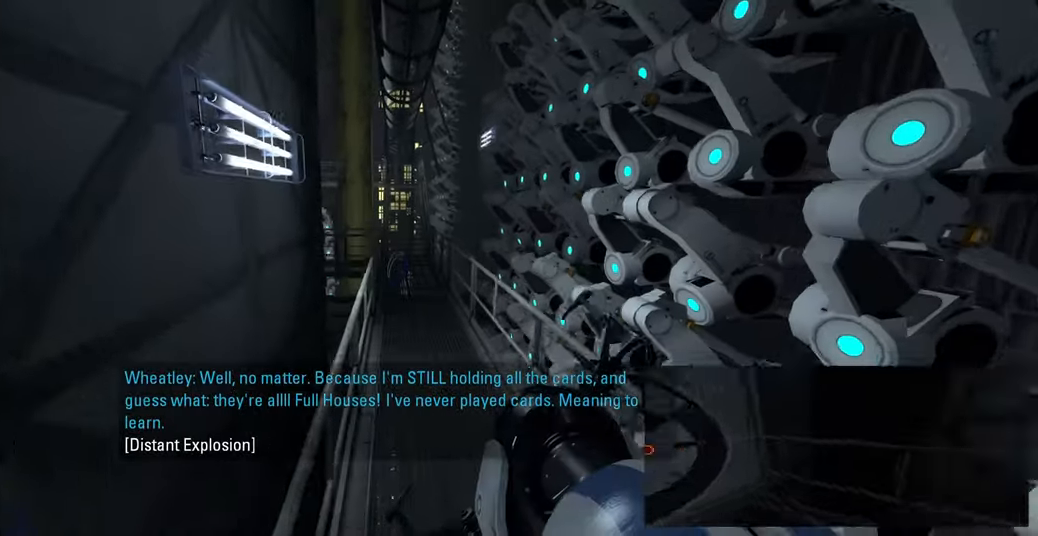
{"keys": ["a", "w"], "mouse": [], "events": []}
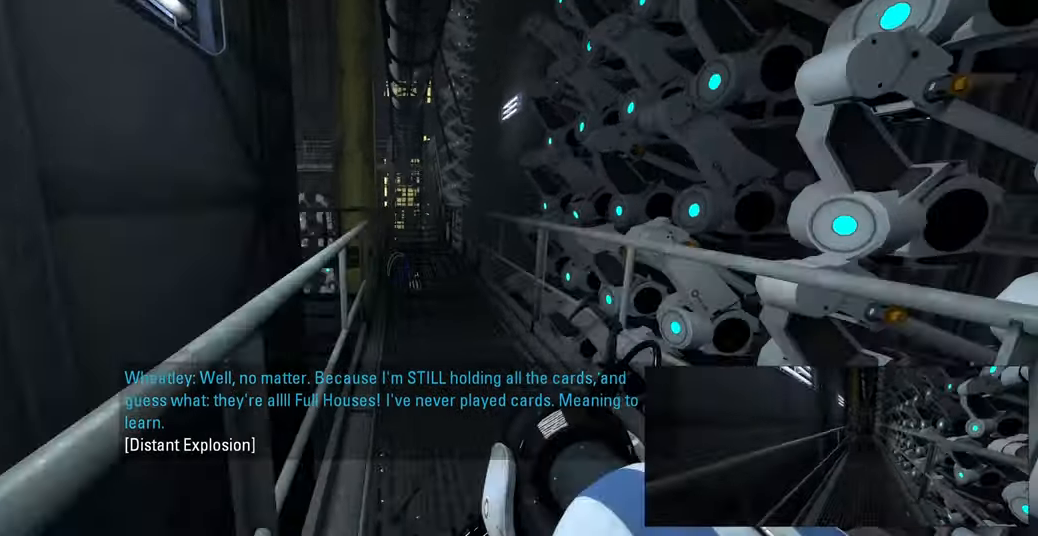
{"keys": ["a", "w"], "mouse": [], "events": [[17, "space", "down"], [67, "space", "up"]]}
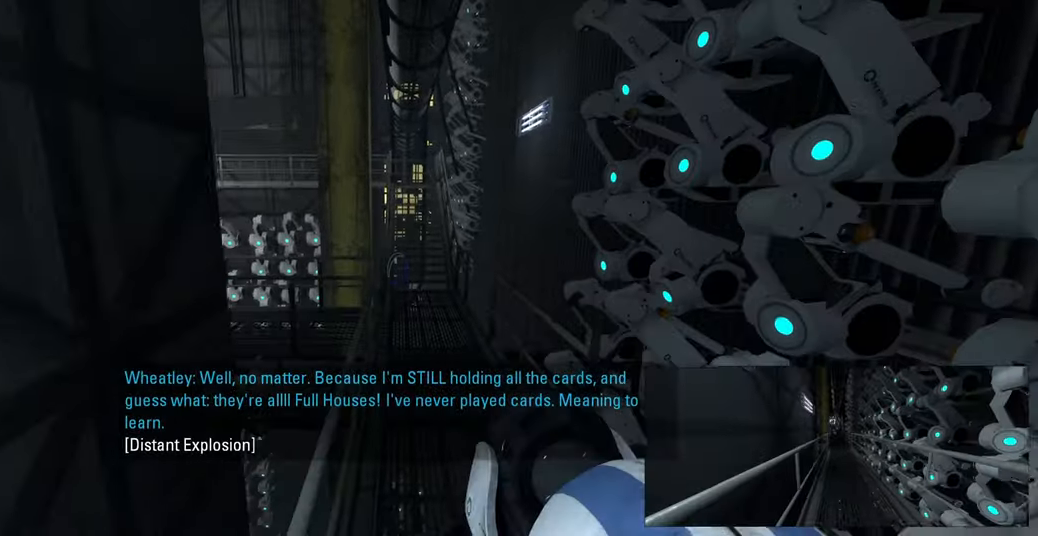
{"keys": ["d"], "mouse": [], "events": [[284, "space", "down"], [334, "d", "down"], [367, "a", "up"], [417, "space", "up"], [417, "w", "up"]]}
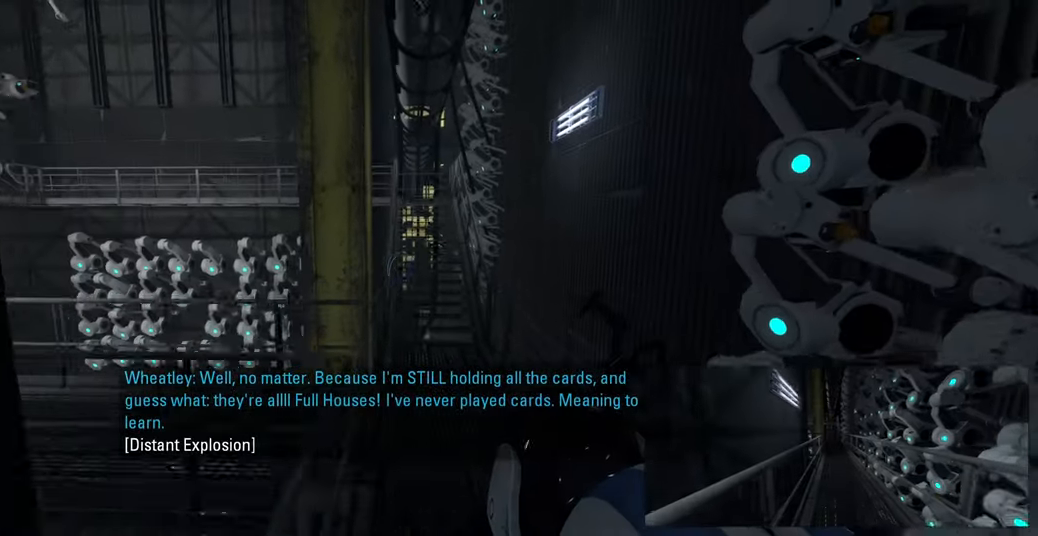
{"keys": ["a", "w"], "mouse": [], "events": [[50, "d", "up"], [134, "w", "down"], [367, "a", "down"]]}
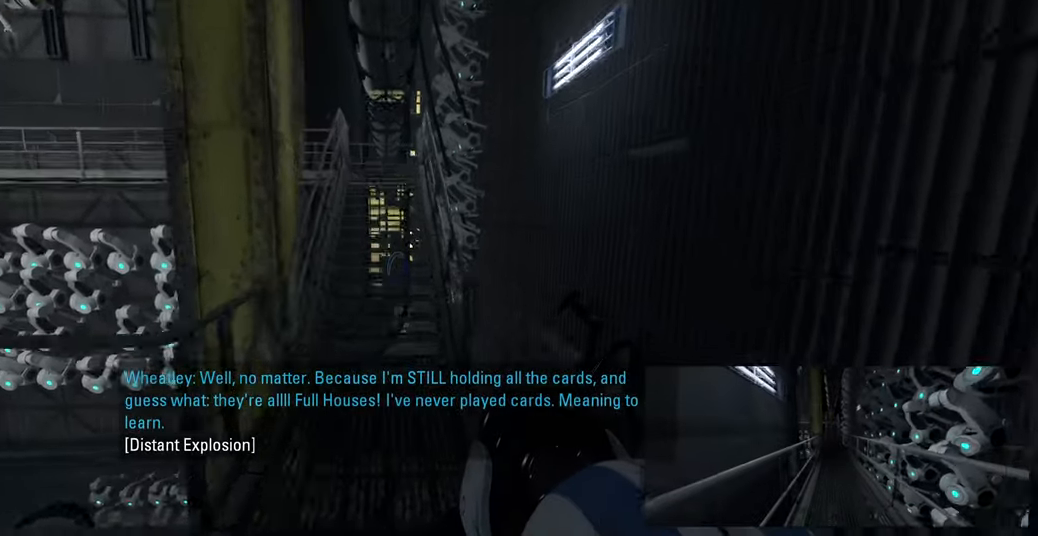
{"keys": ["d"], "mouse": [], "events": [[67, "space", "down"], [167, "space", "up"], [184, "w", "up"], [217, "a", "up"], [334, "d", "down"]]}
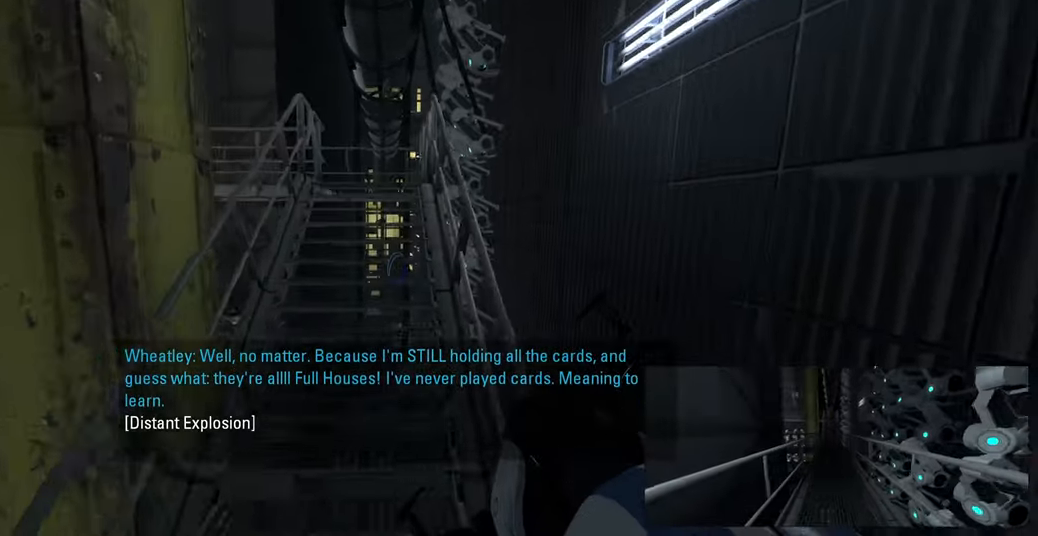
{"keys": ["d", "w"], "mouse": [], "events": [[17, "w", "down"]]}